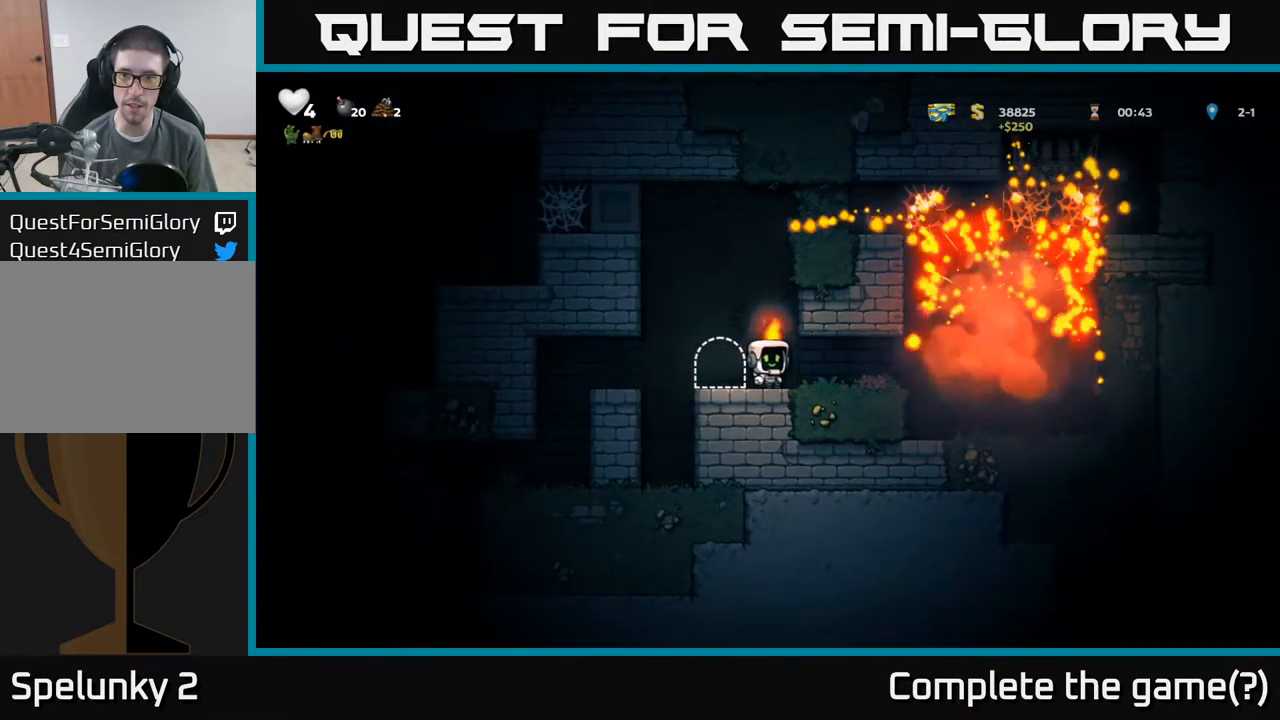
Gameplay with a controller (Xbox layout); each line is a JSON object with the inputs held at the frame after it (dt_ms = milliseconds from this image to that frame). "events" lists button and stick changes between this image and that frame as [ms after this image, input, new state], when the widget could be followed in between. Not read: L3 R3 right_stick.
{"dt_ms": 500, "buttons": [], "left_stick": "center", "events": []}
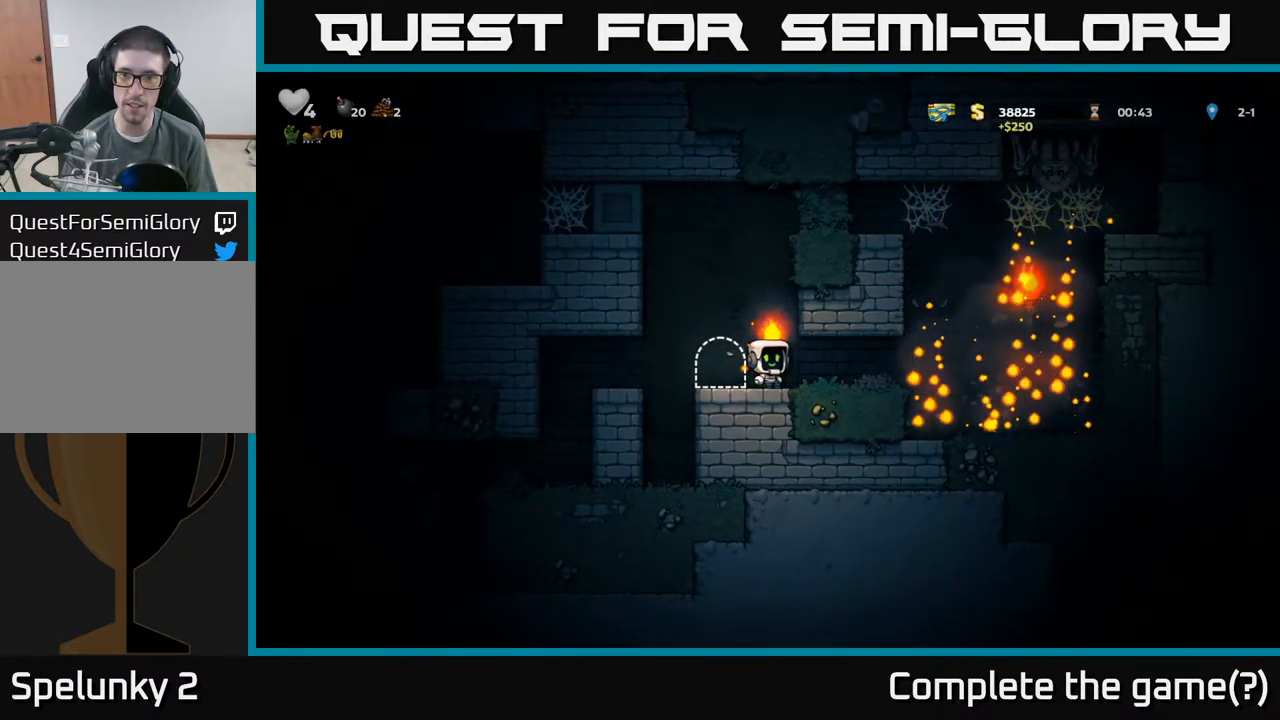
{"dt_ms": 500, "buttons": [], "left_stick": "center", "events": [[150, "left_stick", "right"], [333, "left_stick", "center"]]}
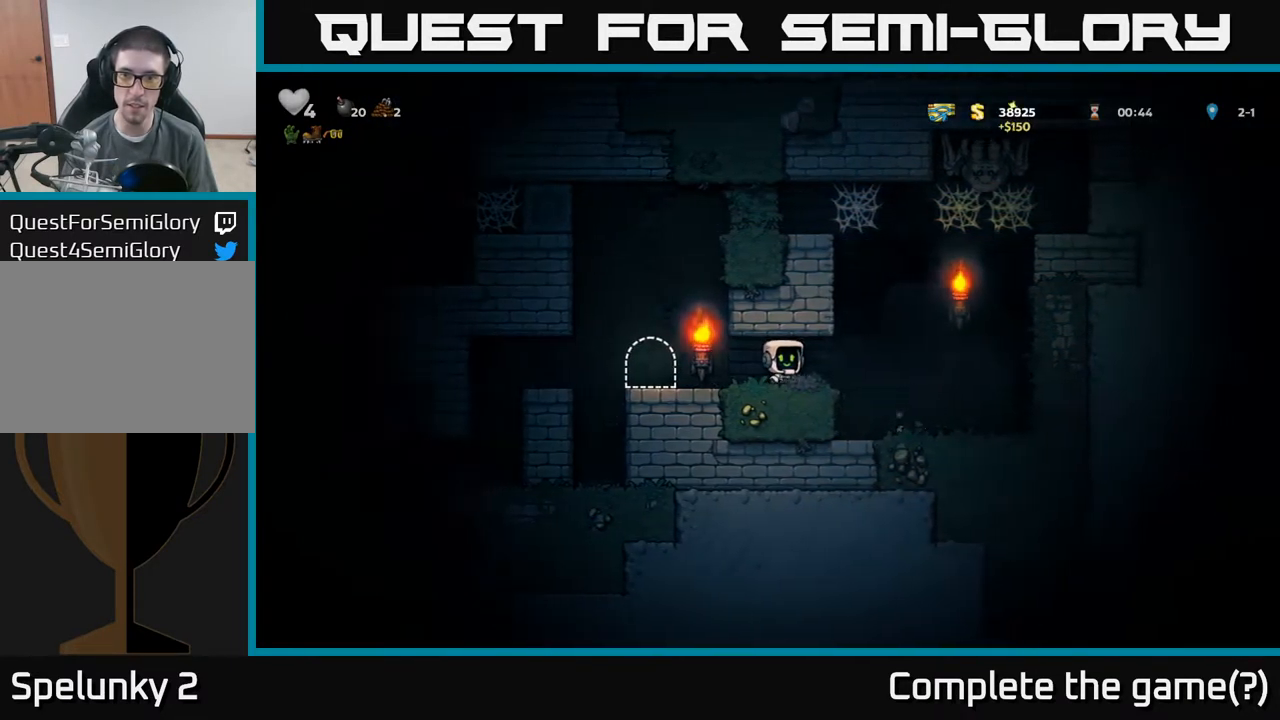
{"dt_ms": 500, "buttons": [], "left_stick": "right", "events": [[50, "left_stick", "down"], [217, "left_stick", "center"], [300, "left_stick", "right"], [383, "left_stick", "center"], [467, "left_stick", "right"]]}
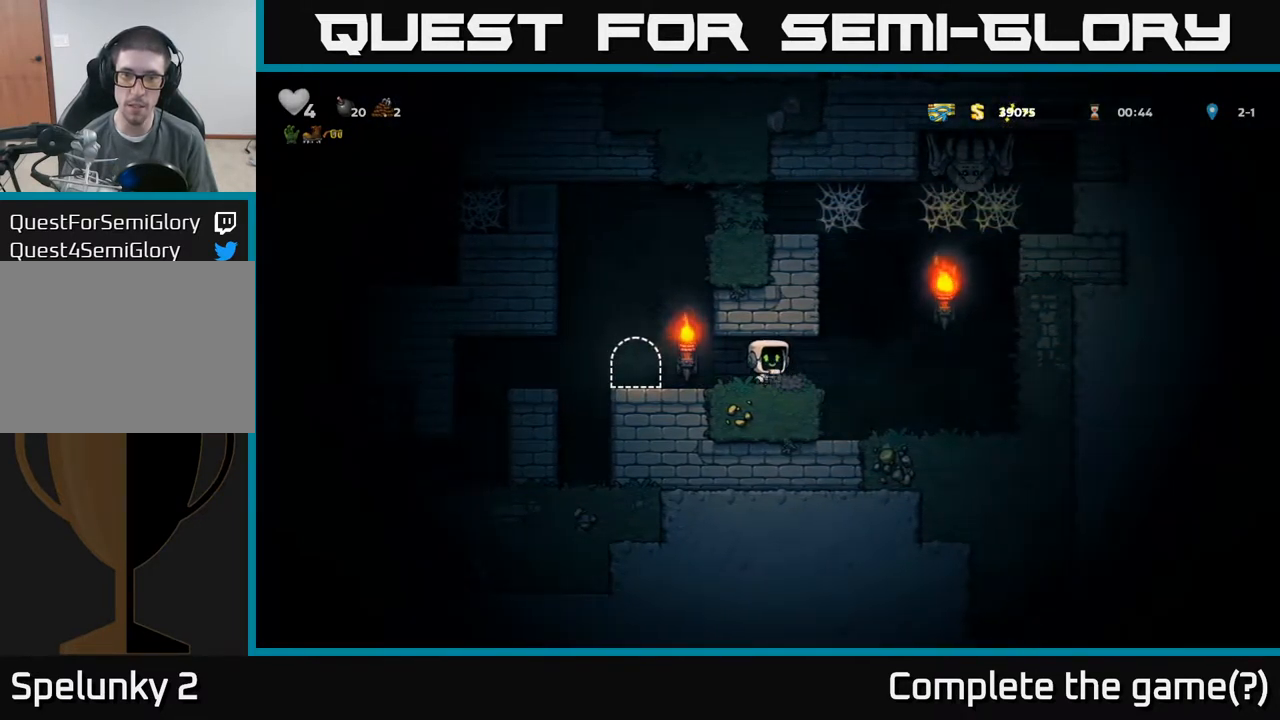
{"dt_ms": 516, "buttons": [], "left_stick": "center", "events": [[183, "left_stick", "center"]]}
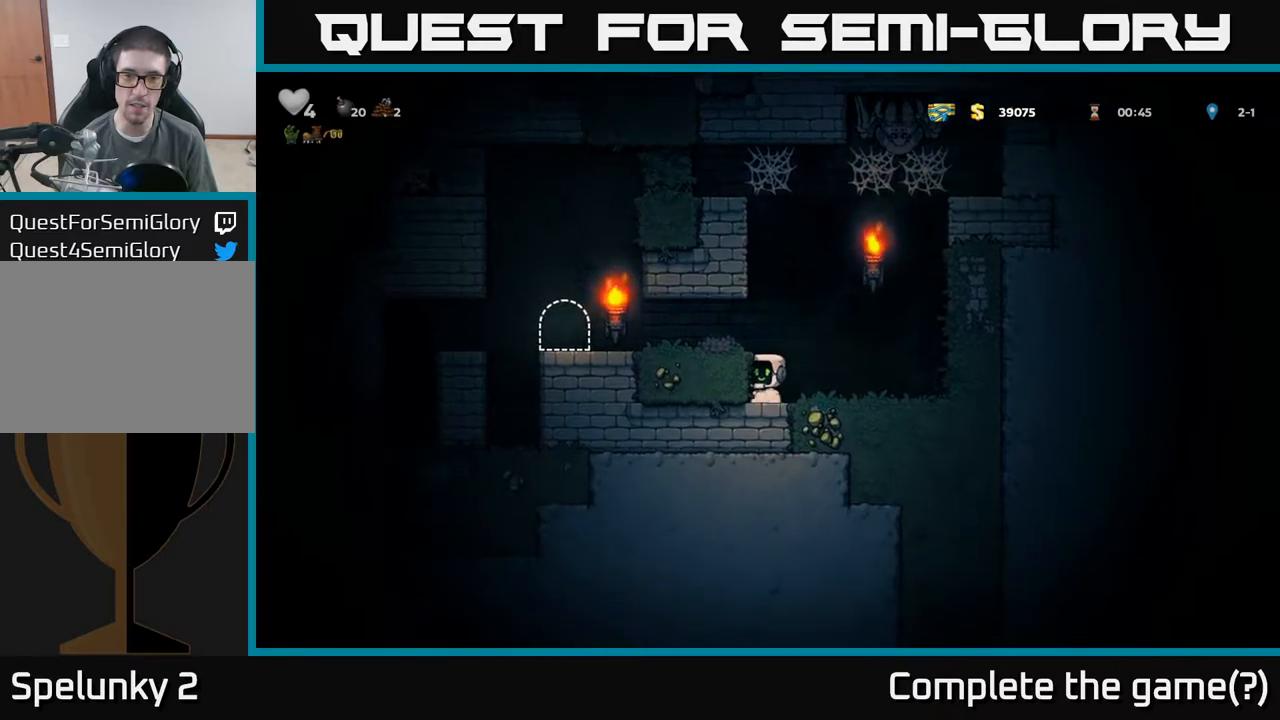
{"dt_ms": 500, "buttons": [], "left_stick": "down", "events": [[334, "left_stick", "right"], [500, "left_stick", "down"]]}
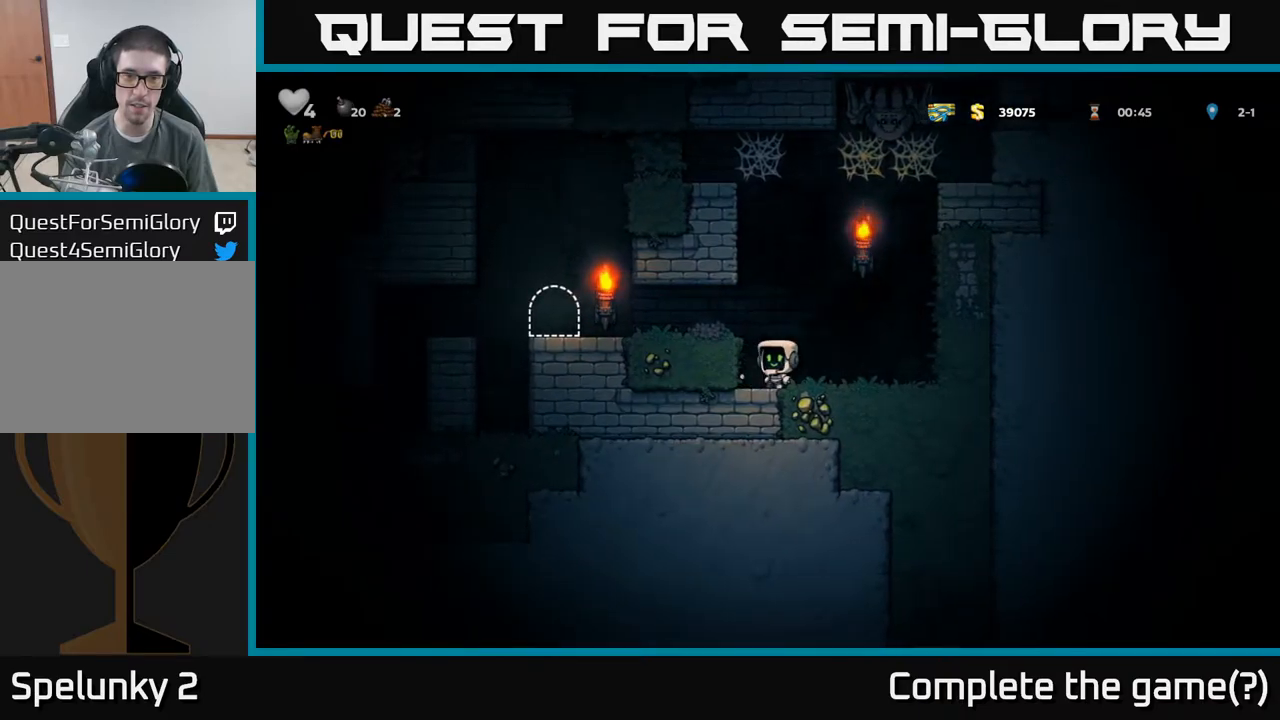
{"dt_ms": 500, "buttons": [], "left_stick": "down", "events": [[217, "L1", "down"], [317, "L1", "up"]]}
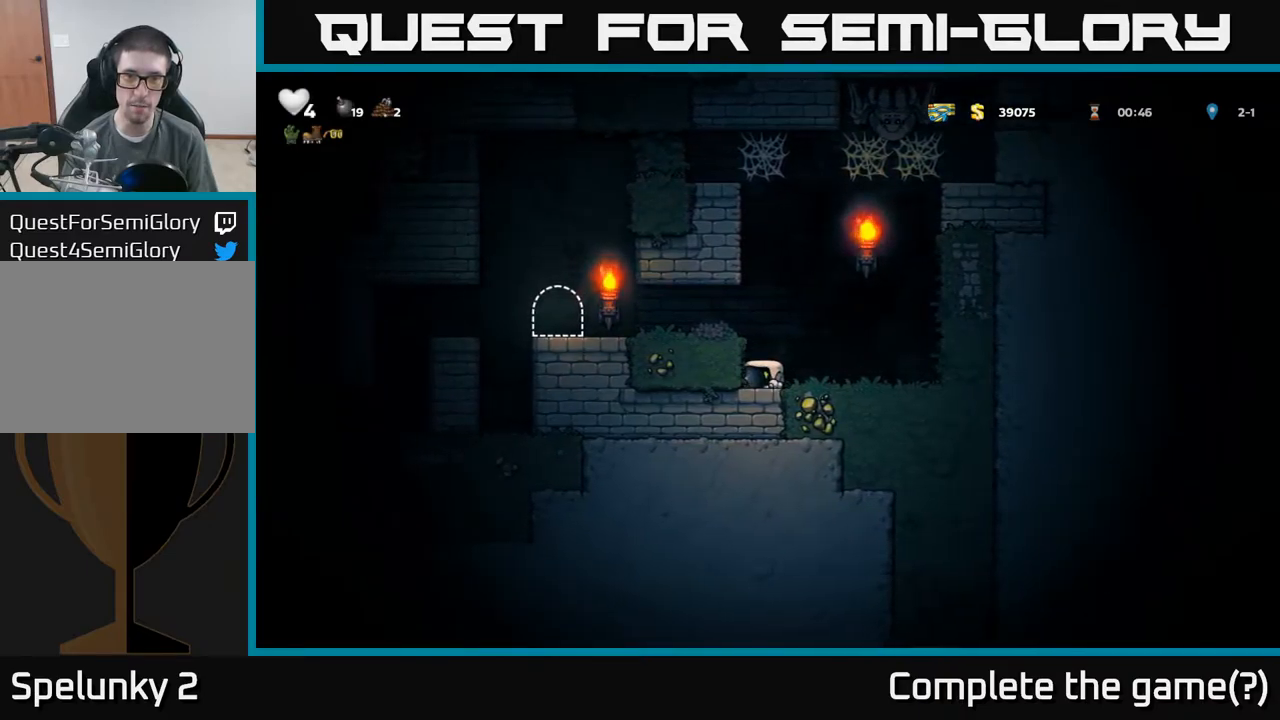
{"dt_ms": 500, "buttons": [], "left_stick": "center", "events": [[17, "X", "down"], [134, "X", "up"], [234, "left_stick", "center"], [267, "A", "down"], [334, "left_stick", "right"], [384, "left_stick", "center"], [417, "A", "up"]]}
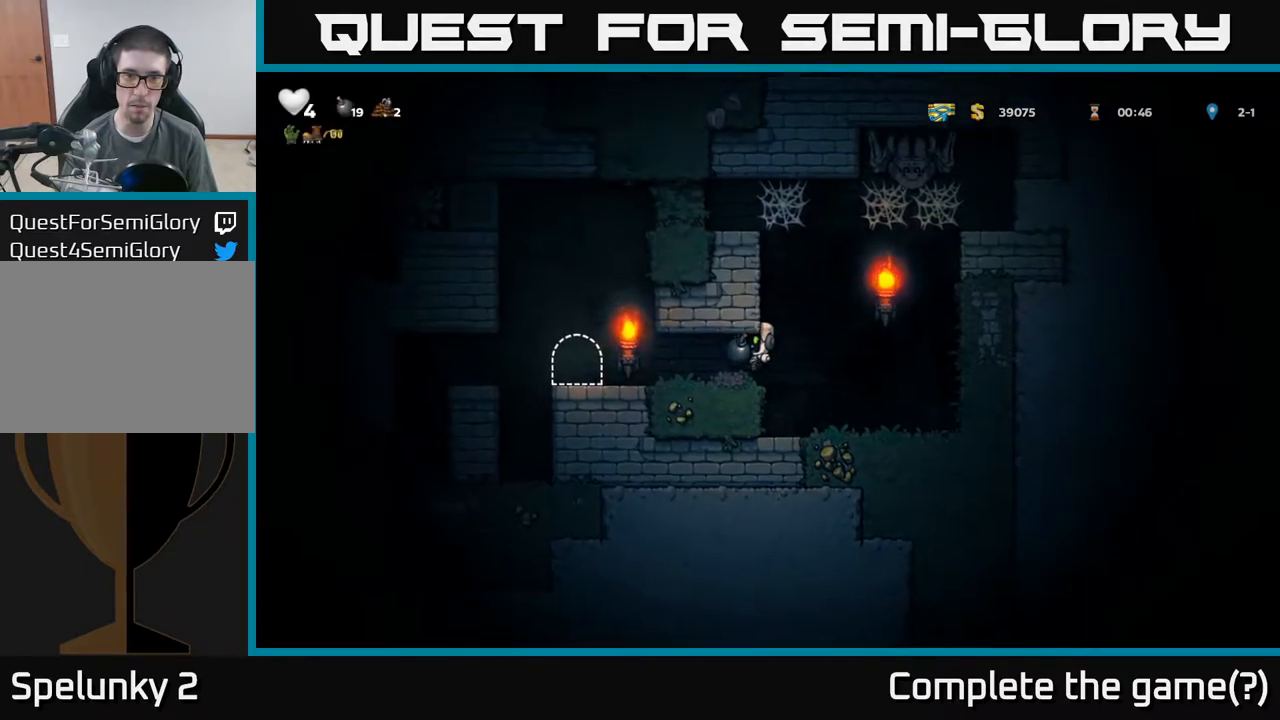
{"dt_ms": 500, "buttons": [], "left_stick": "center", "events": [[200, "left_stick", "right"], [317, "left_stick", "center"]]}
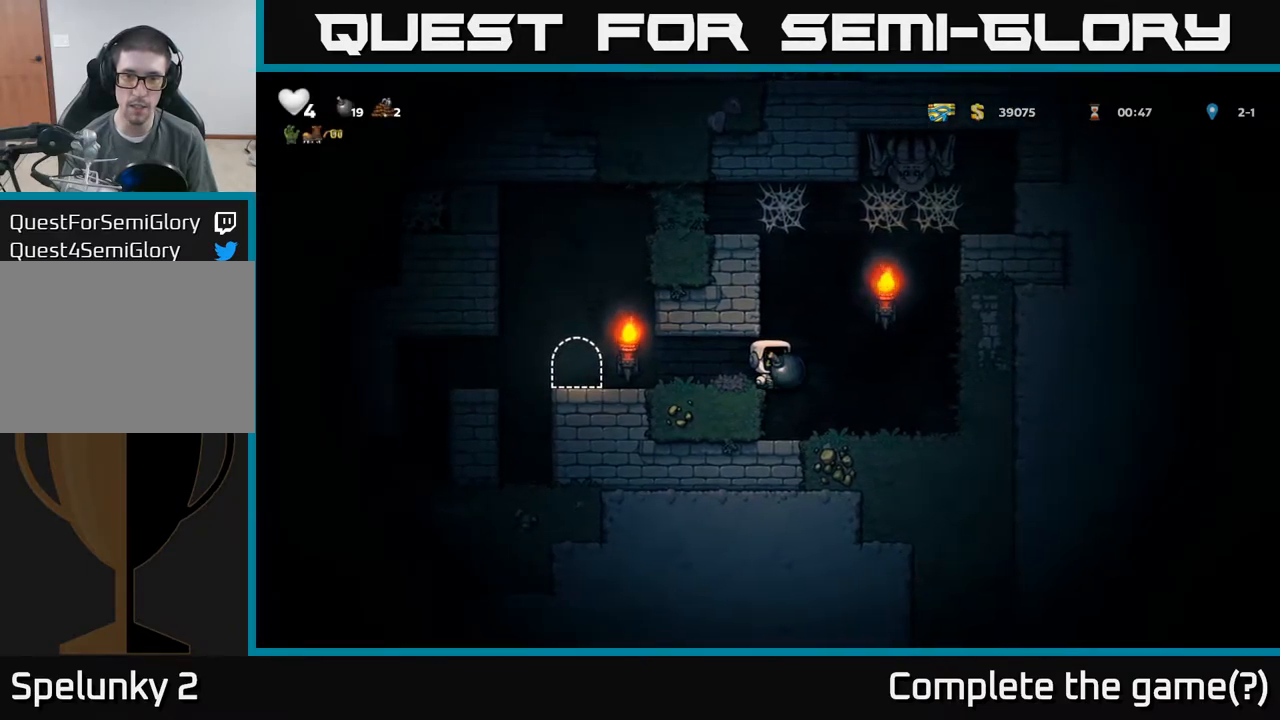
{"dt_ms": 500, "buttons": ["A"], "left_stick": "up-right", "events": [[50, "left_stick", "right"], [150, "left_stick", "center"], [434, "left_stick", "up-right"], [450, "A", "down"]]}
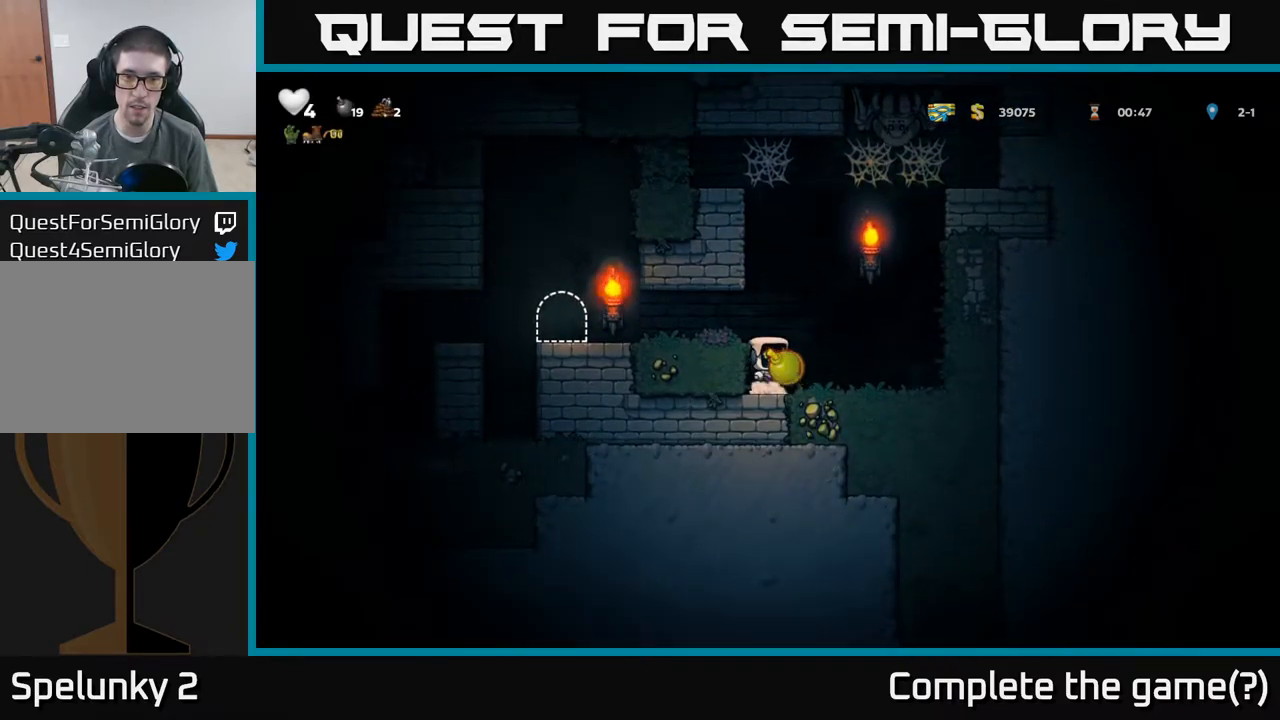
{"dt_ms": 500, "buttons": [], "left_stick": "center", "events": [[67, "X", "down"], [134, "X", "up"], [150, "A", "up"], [267, "left_stick", "down"], [484, "left_stick", "center"]]}
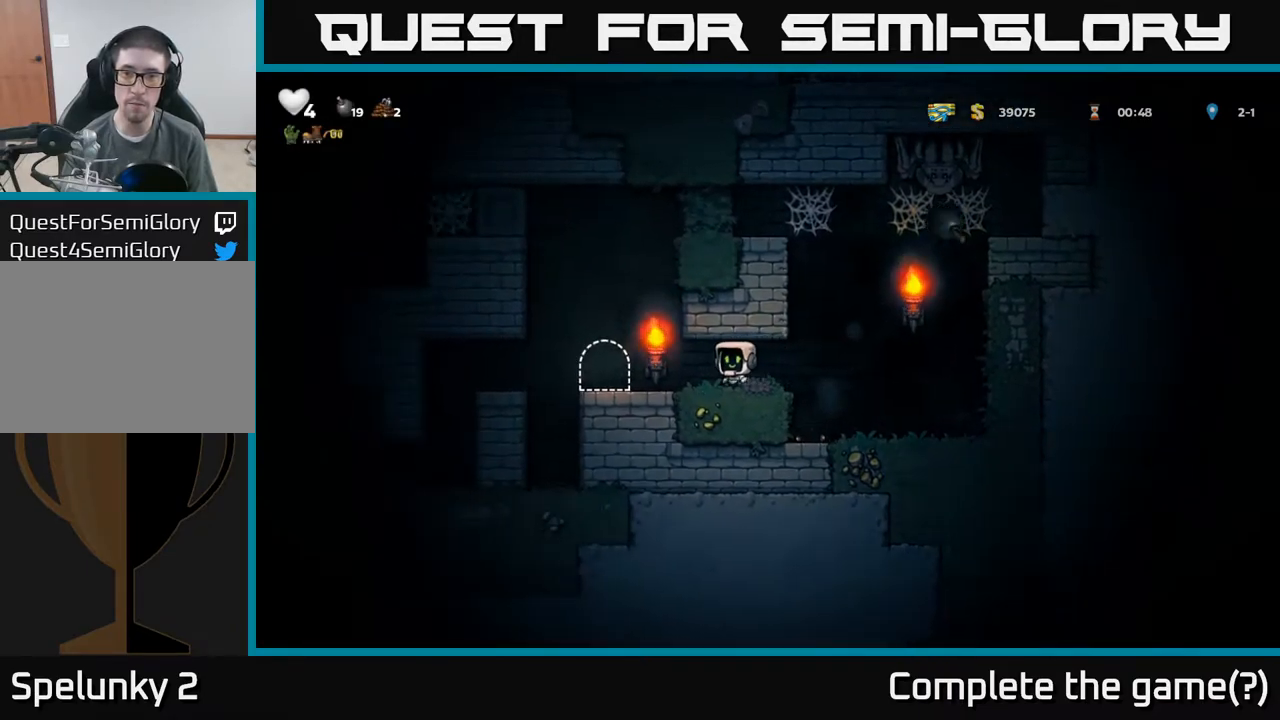
{"dt_ms": 500, "buttons": [], "left_stick": "center", "events": []}
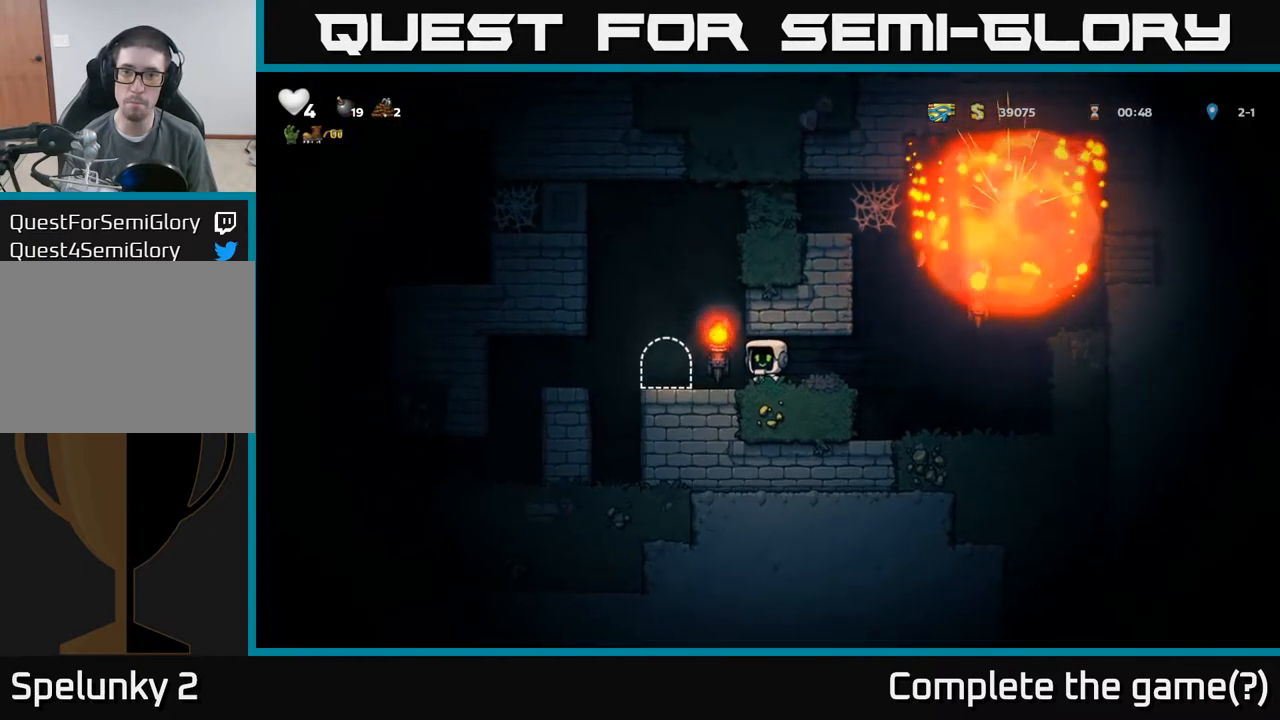
{"dt_ms": 500, "buttons": [], "left_stick": "right", "events": [[417, "left_stick", "right"]]}
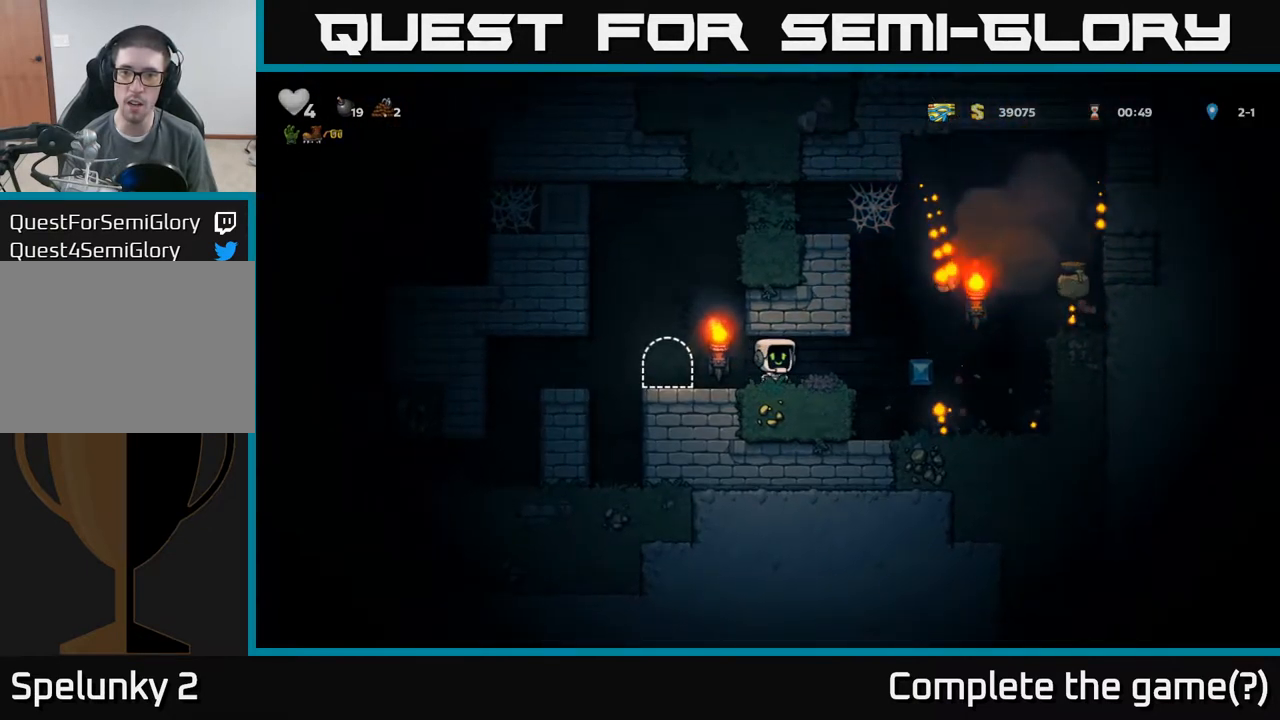
{"dt_ms": 500, "buttons": [], "left_stick": "right", "events": [[367, "left_stick", "center"], [484, "left_stick", "right"]]}
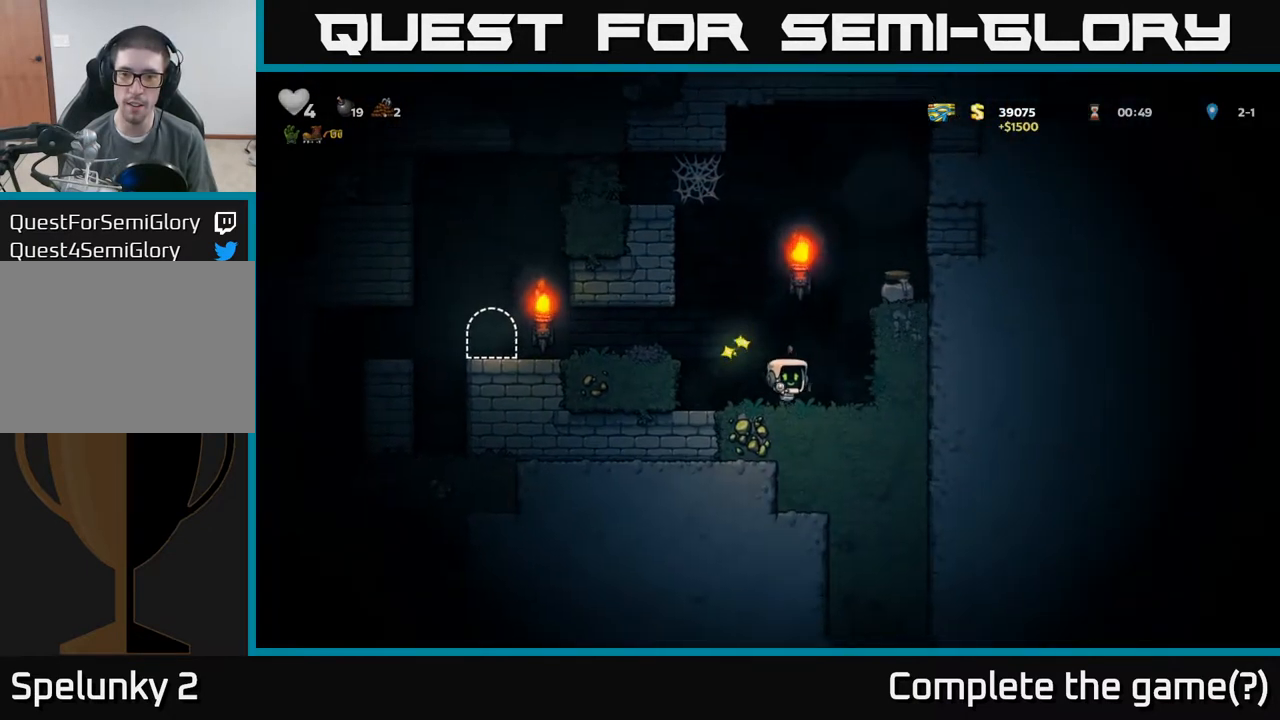
{"dt_ms": 500, "buttons": [], "left_stick": "right", "events": [[100, "A", "down"], [250, "A", "up"], [384, "A", "down"], [500, "A", "up"]]}
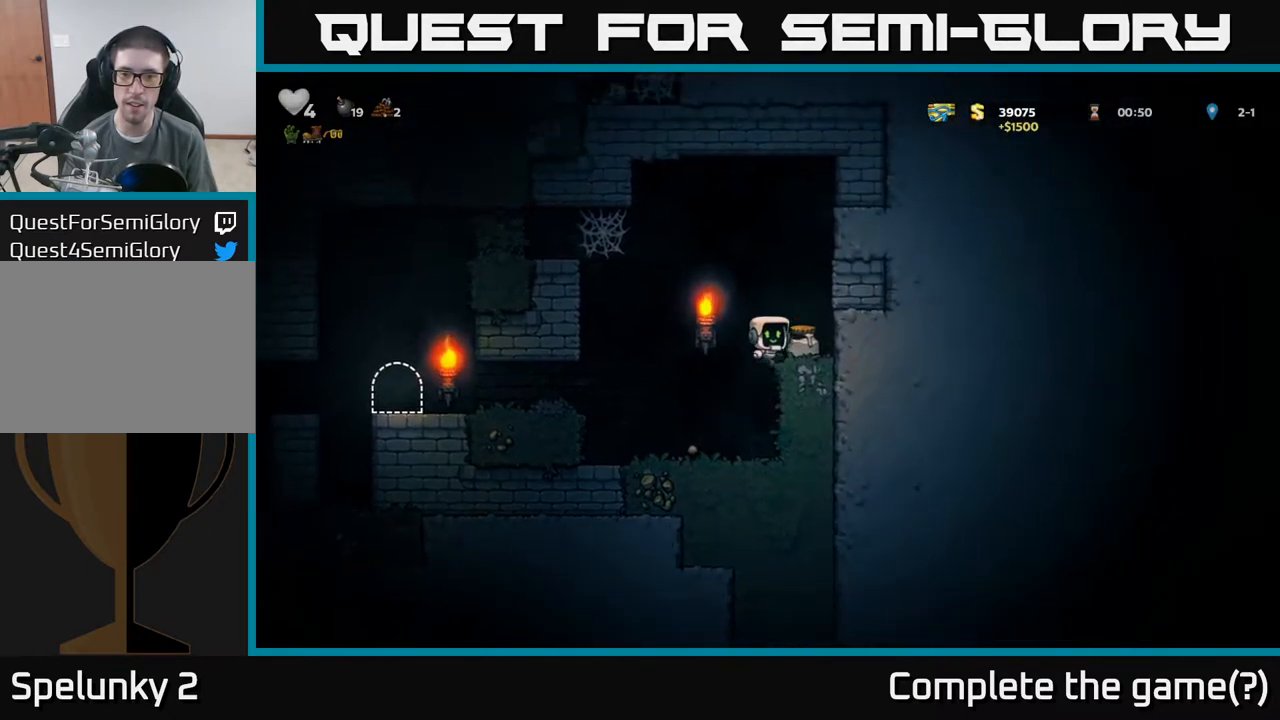
{"dt_ms": 484, "buttons": ["A"], "left_stick": "down", "events": [[184, "left_stick", "down"], [334, "A", "down"]]}
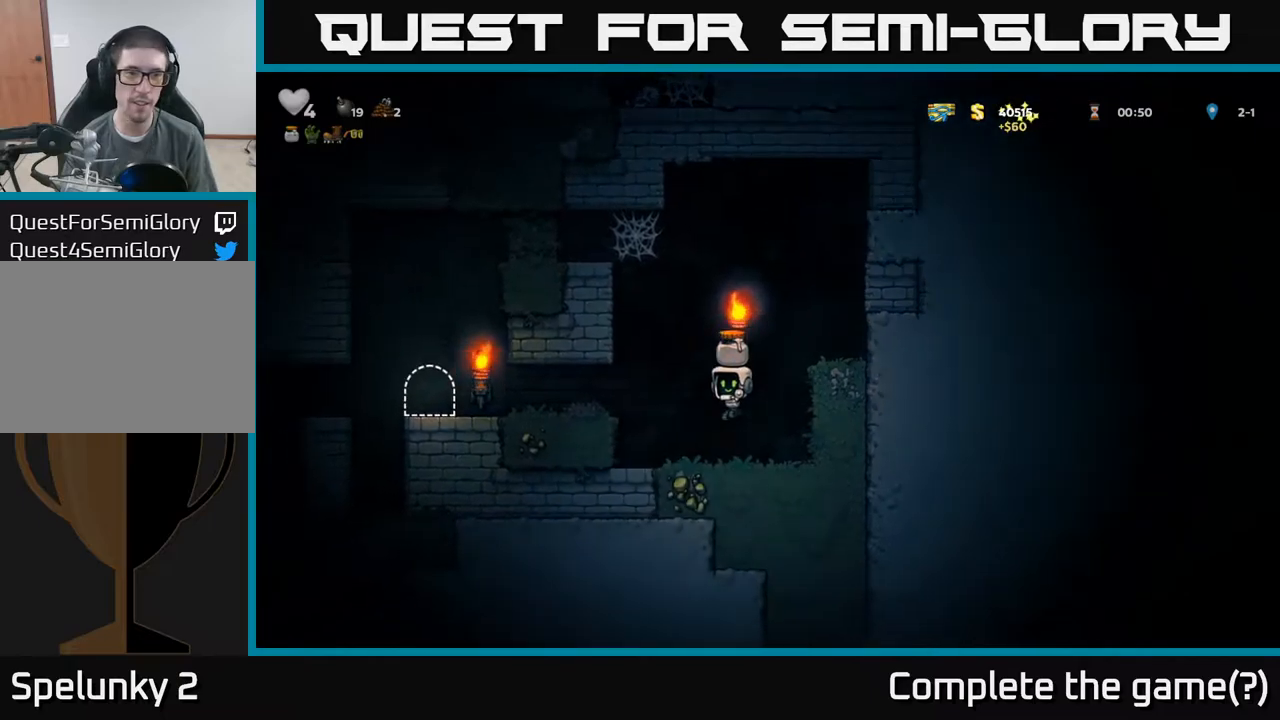
{"dt_ms": 500, "buttons": [], "left_stick": "down", "events": [[34, "A", "up"], [267, "A", "down"], [417, "A", "up"]]}
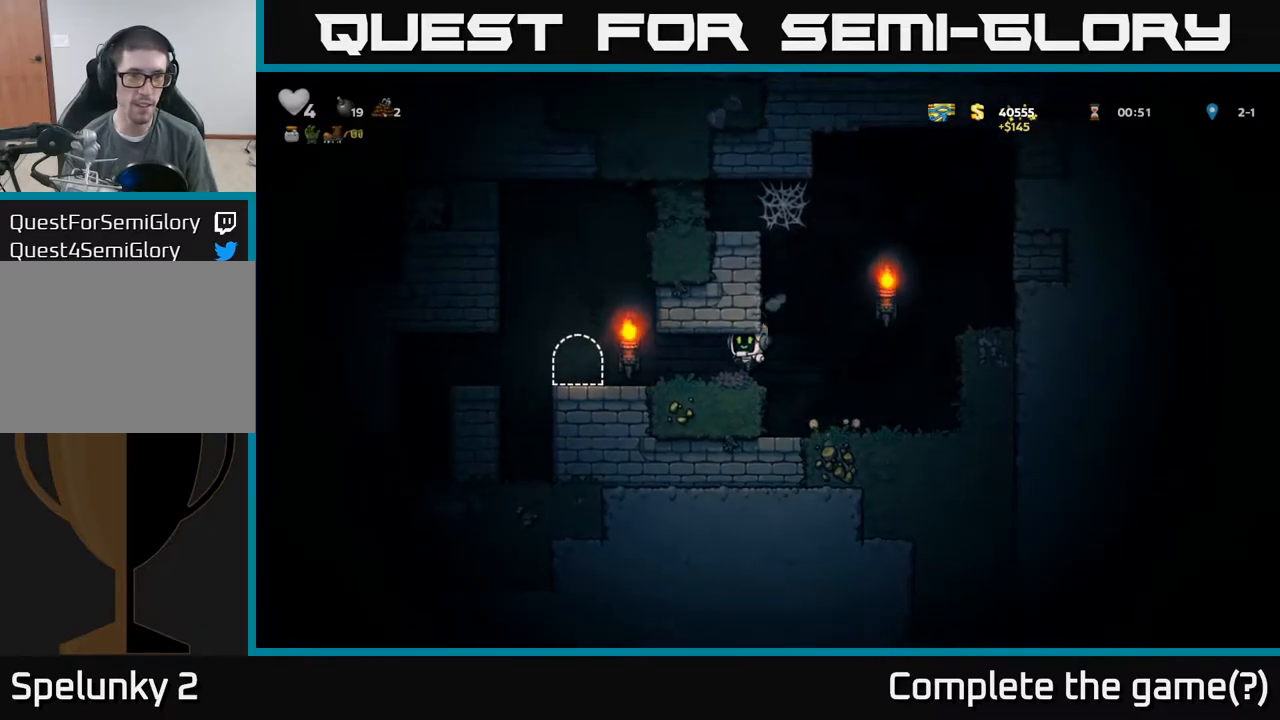
{"dt_ms": 500, "buttons": [], "left_stick": "down", "events": []}
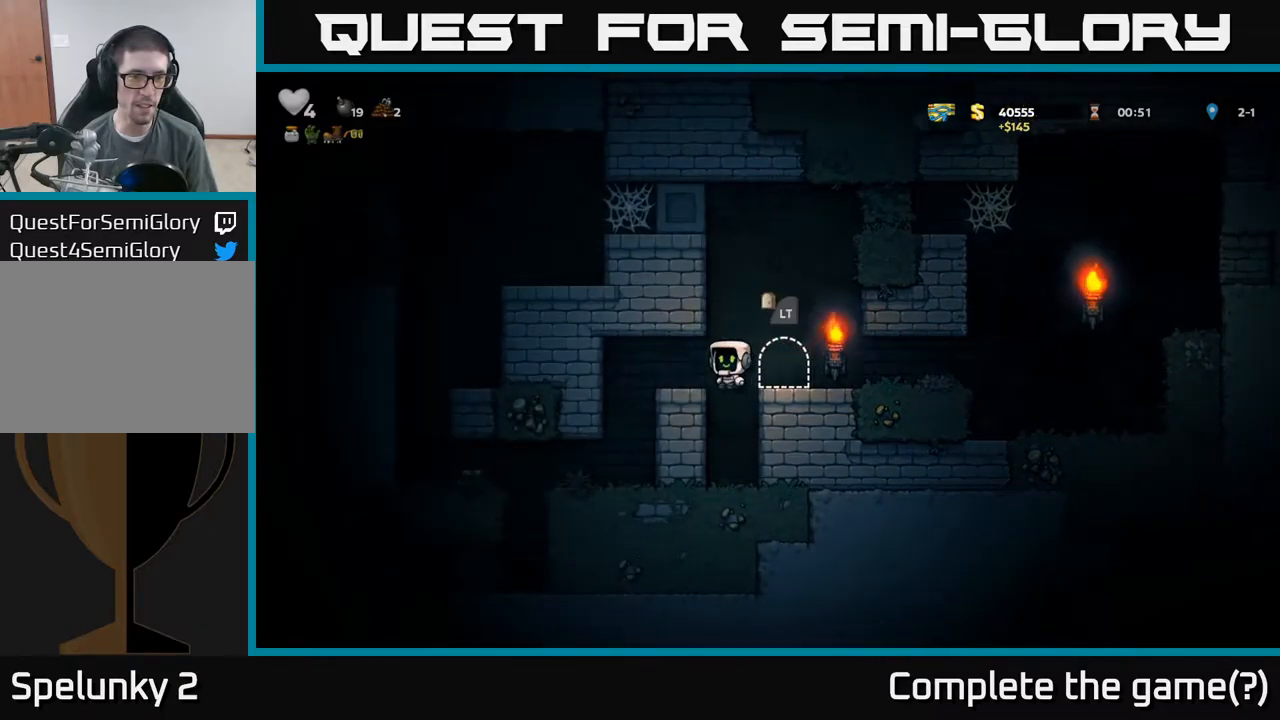
{"dt_ms": 500, "buttons": [], "left_stick": "center", "events": [[284, "left_stick", "center"]]}
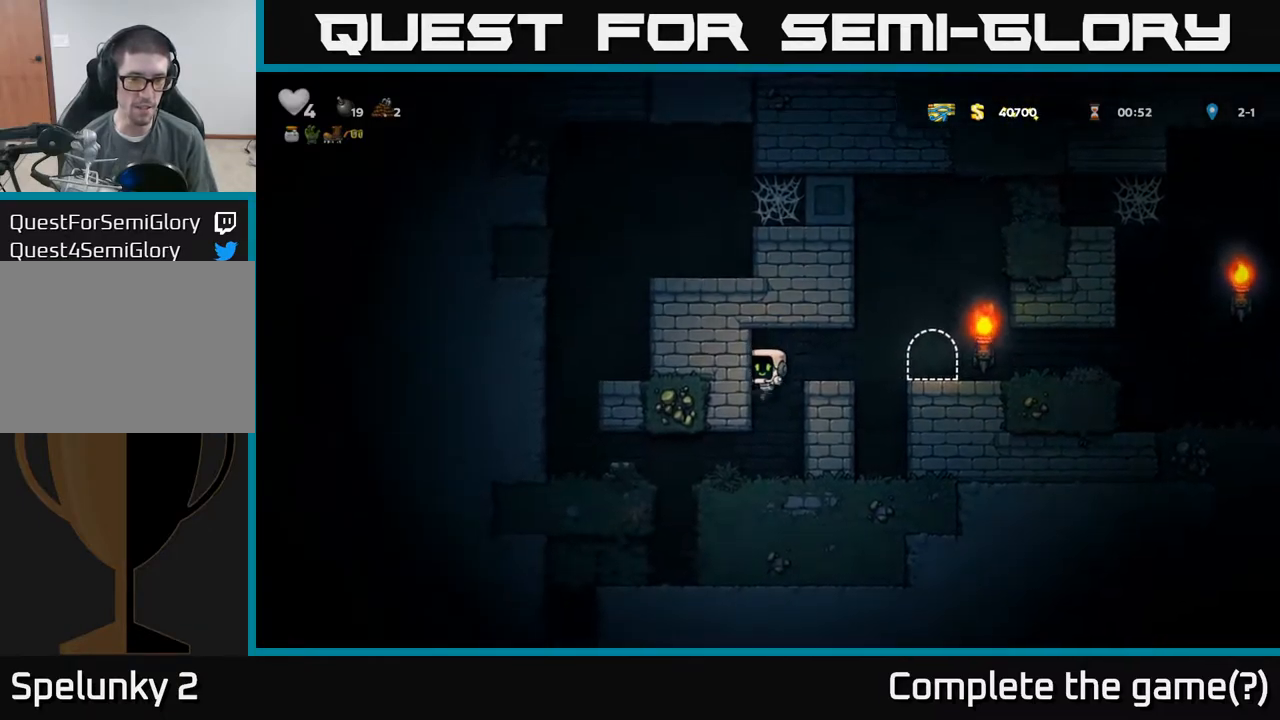
{"dt_ms": 500, "buttons": [], "left_stick": "center", "events": [[100, "left_stick", "left"], [184, "left_stick", "center"]]}
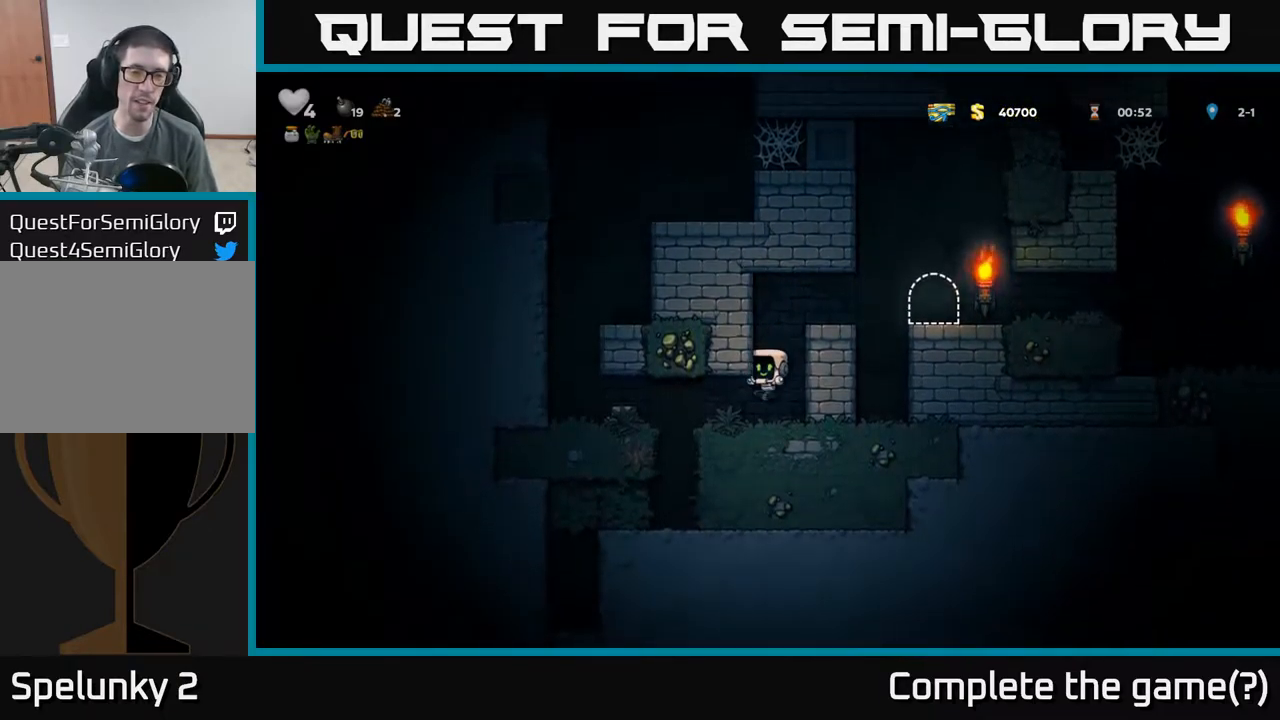
{"dt_ms": 500, "buttons": [], "left_stick": "left", "events": [[367, "left_stick", "left"]]}
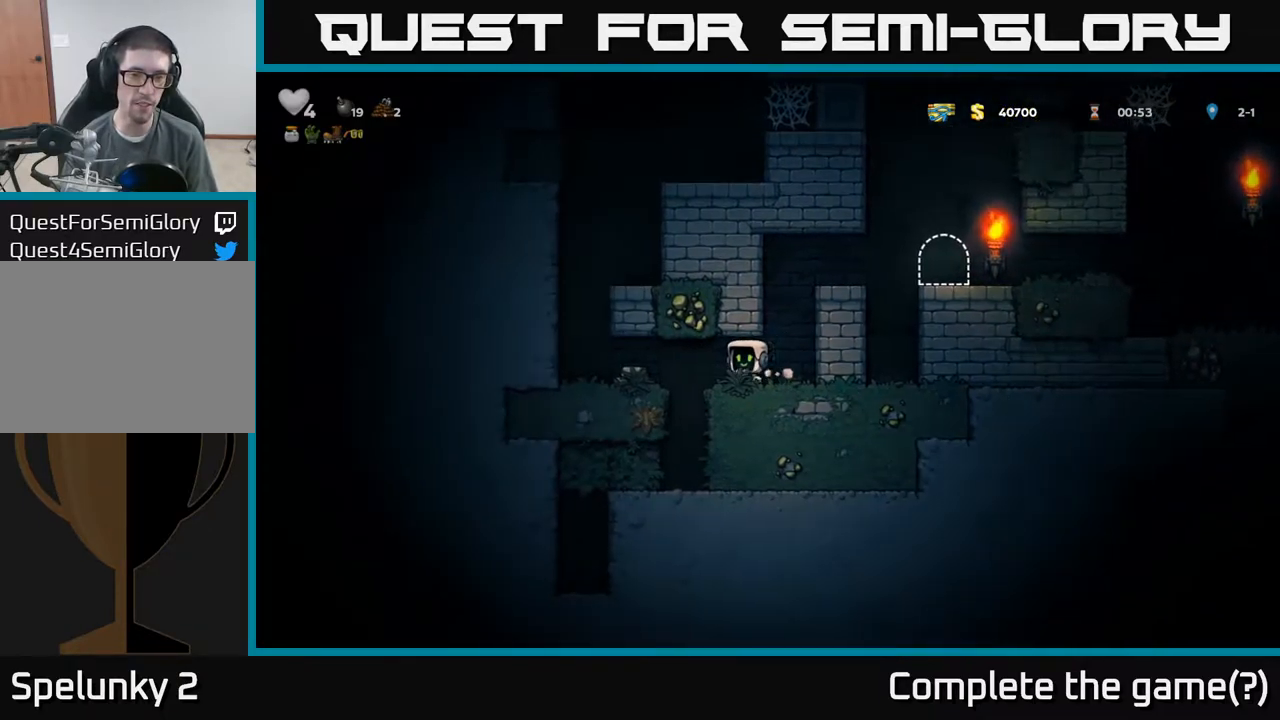
{"dt_ms": 500, "buttons": ["A"], "left_stick": "right", "events": [[350, "A", "down"], [417, "left_stick", "right"]]}
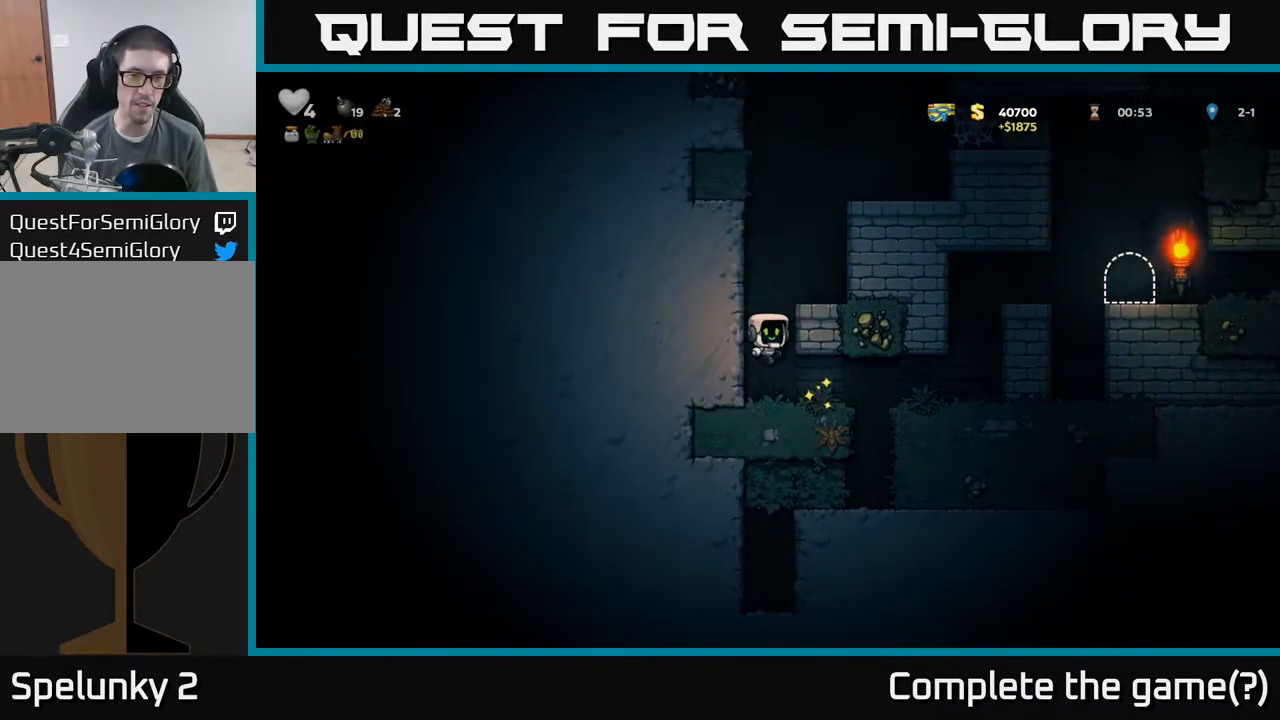
{"dt_ms": 500, "buttons": ["A"], "left_stick": "right", "events": [[17, "A", "up"], [167, "A", "down"], [350, "A", "up"], [500, "A", "down"]]}
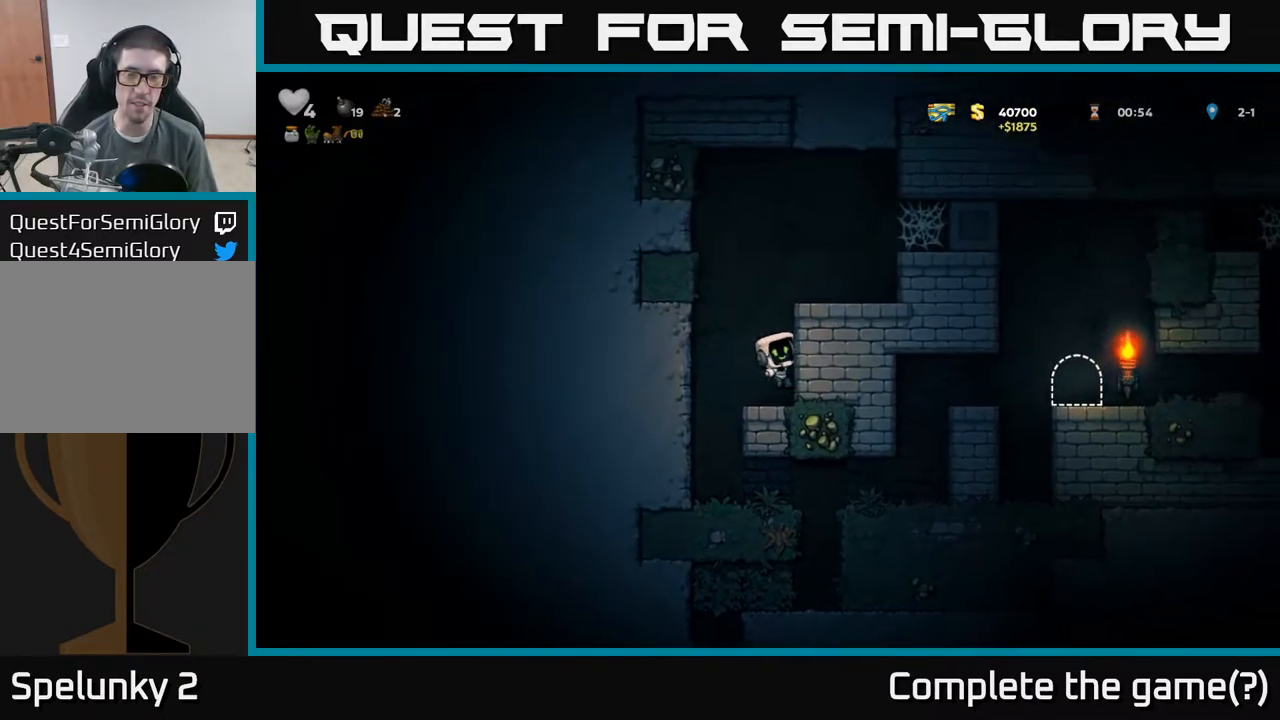
{"dt_ms": 500, "buttons": [], "left_stick": "right", "events": [[84, "A", "up"], [300, "A", "down"], [417, "A", "up"]]}
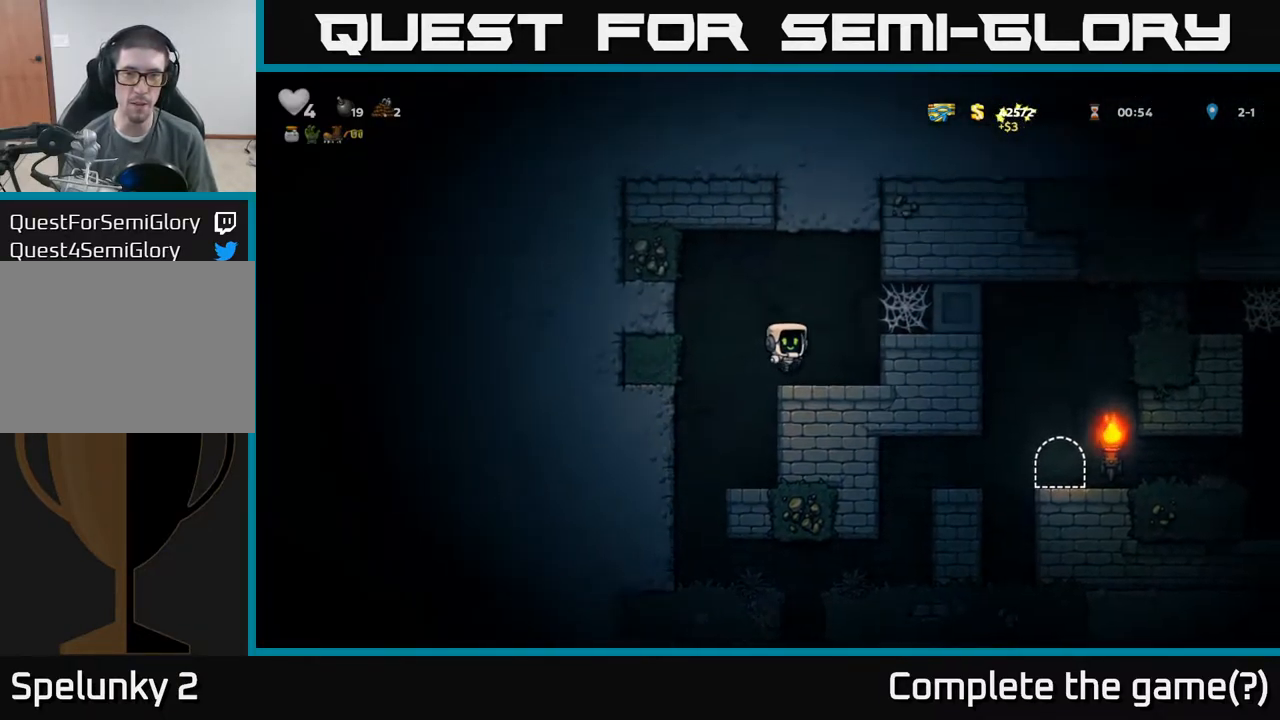
{"dt_ms": 1000, "buttons": [], "left_stick": "center"}
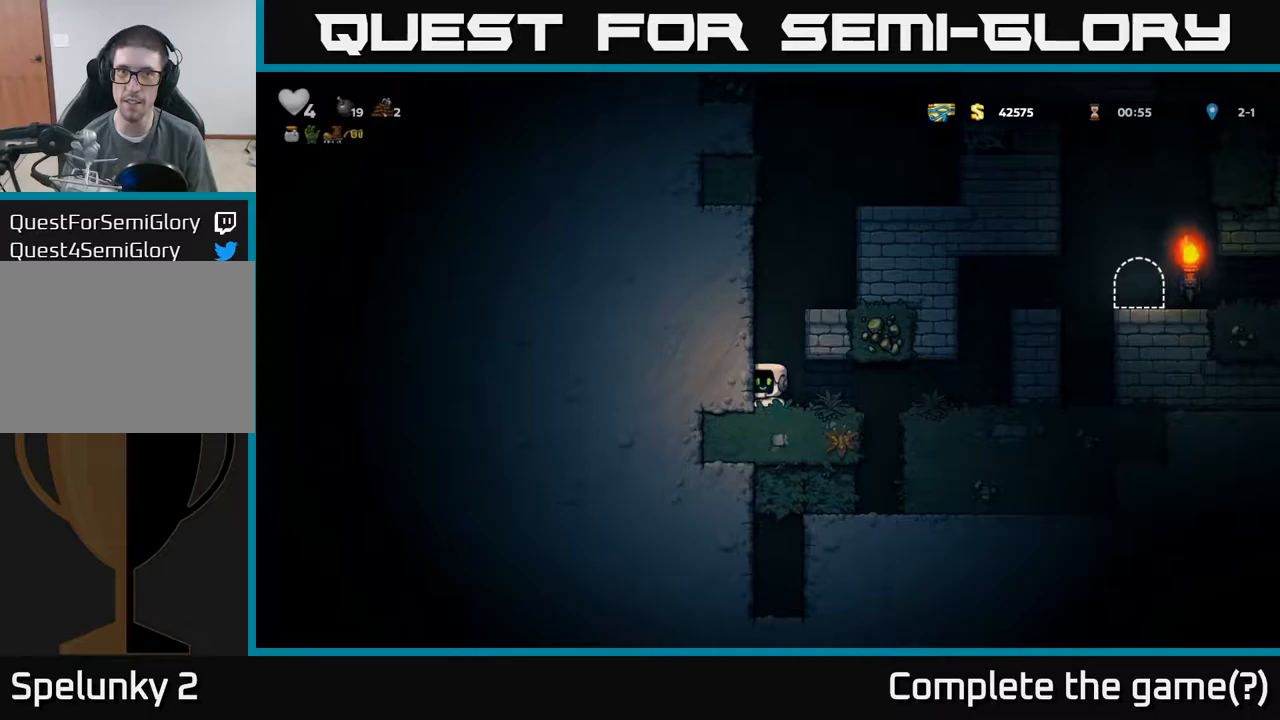
{"dt_ms": 500, "buttons": [], "left_stick": "right", "events": [[100, "left_stick", "right"]]}
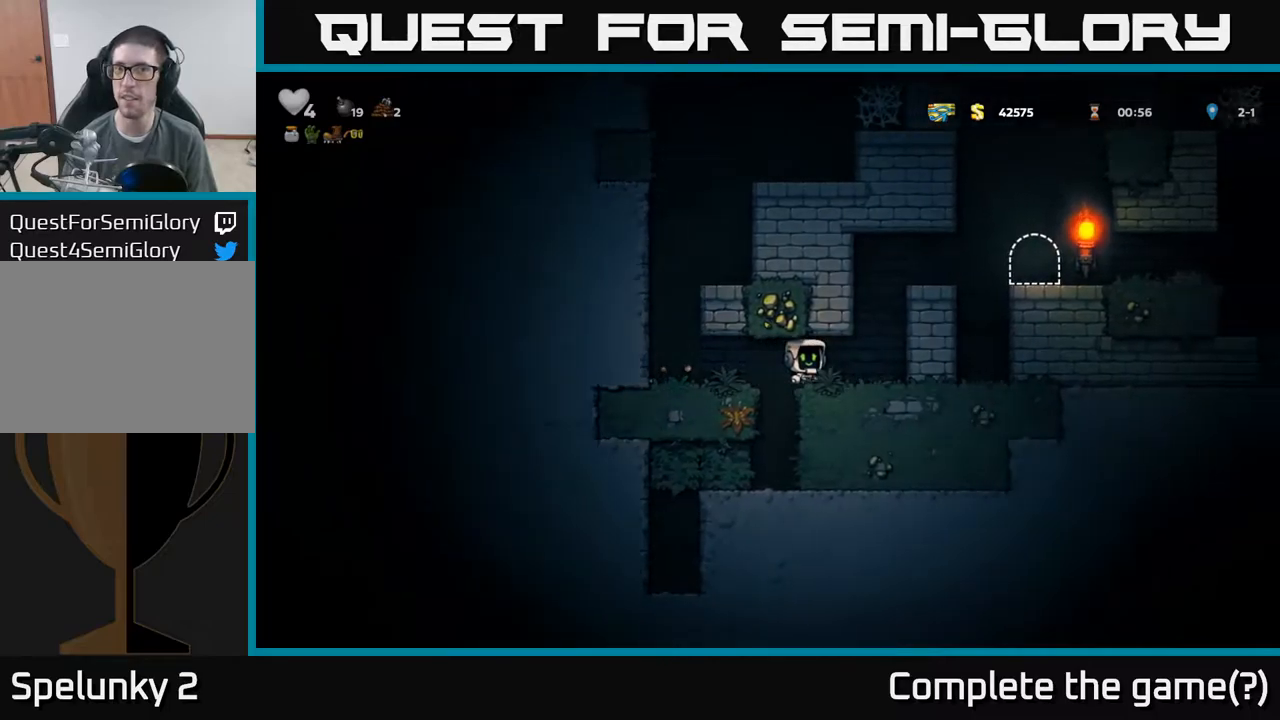
{"dt_ms": 500, "buttons": ["A"], "left_stick": "right", "events": [[117, "A", "down"], [250, "A", "up"], [400, "A", "down"]]}
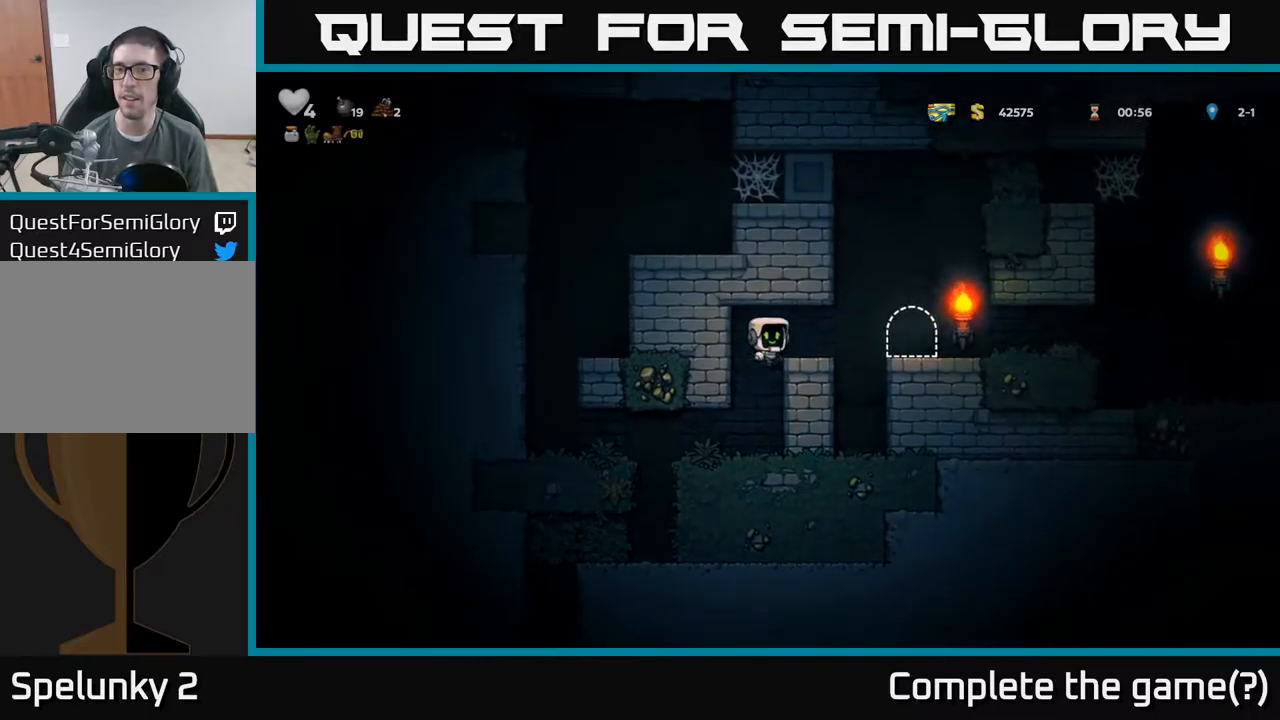
{"dt_ms": 500, "buttons": ["A"], "left_stick": "center", "events": [[33, "A", "up"], [417, "left_stick", "center"], [450, "A", "down"]]}
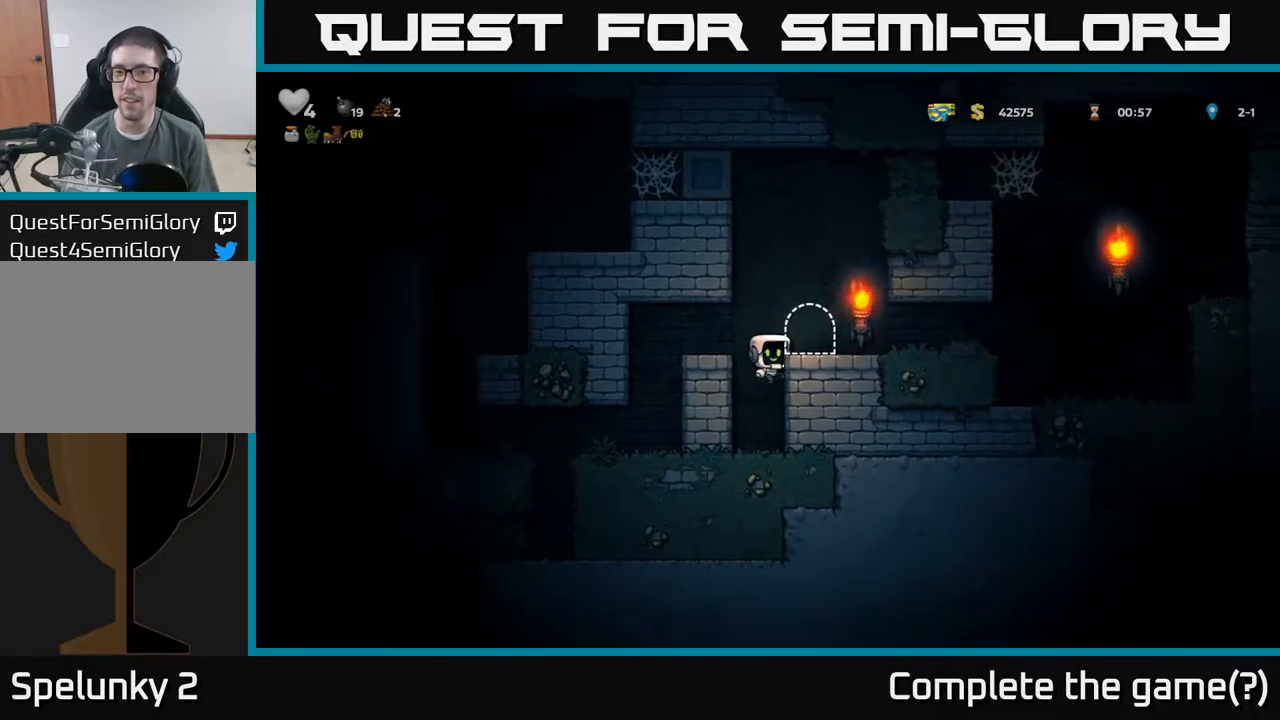
{"dt_ms": 500, "buttons": ["L2"], "left_stick": "center", "events": [[67, "A", "up"], [83, "left_stick", "right"], [200, "left_stick", "center"], [267, "L2", "down"], [367, "L2", "up"], [450, "L2", "down"]]}
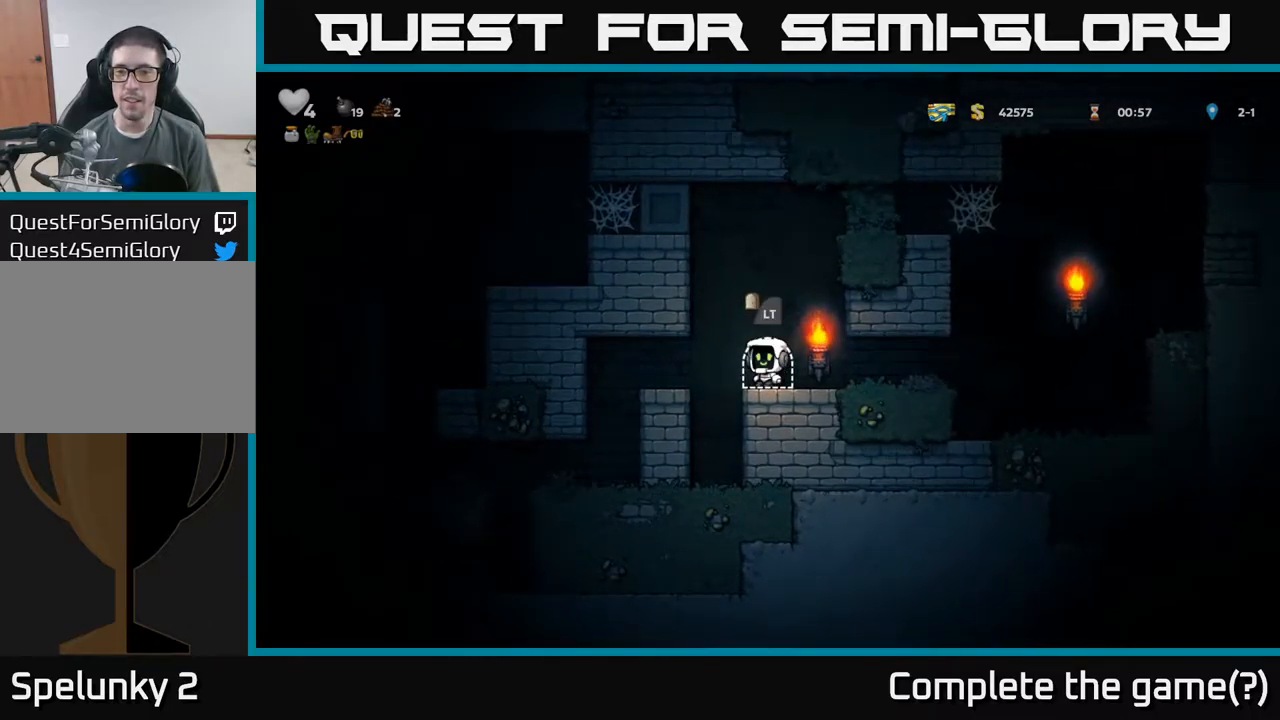
{"dt_ms": 500, "buttons": [], "left_stick": "center", "events": [[33, "L2", "up"], [117, "L2", "down"], [183, "L2", "up"], [267, "L2", "down"], [367, "L2", "up"]]}